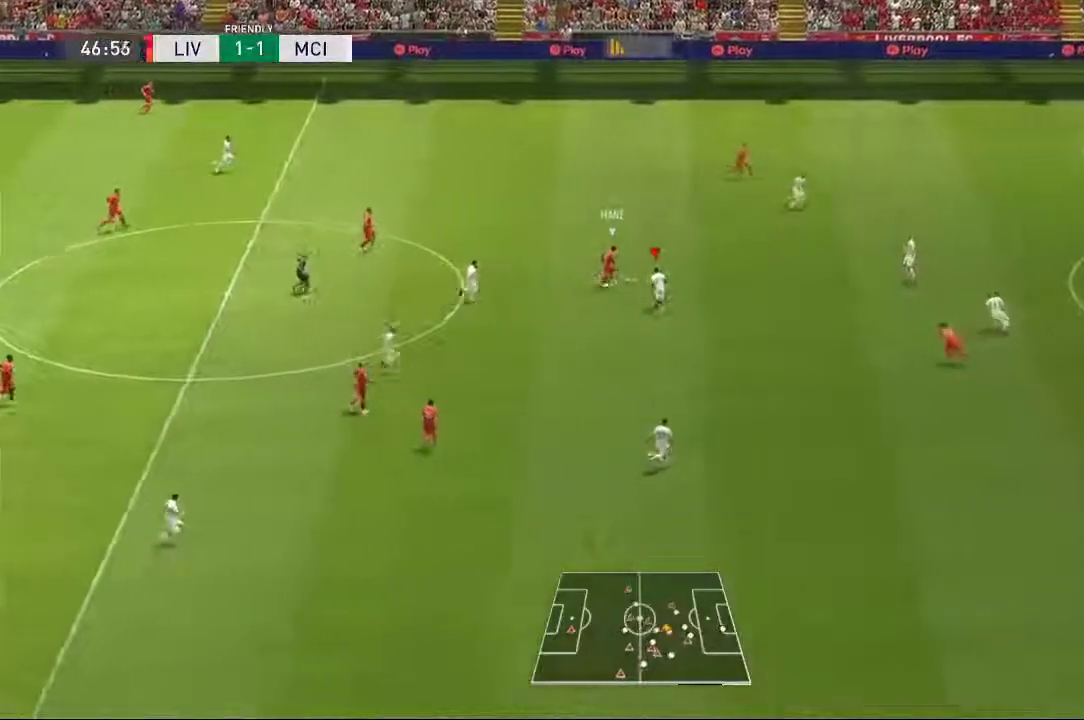
Gameplay with a controller (Xbox layout); each line is a JSON object with the inputs held at the frame after it (dt_ms = milliseconds from this image to that frame). "events" lists button and stick changes between this image and that frame as [ms after this image, input, new state], when the widget could be followed in between. Not read: L3 R1 R3.
{"dt_ms": 1000, "buttons": [], "left_stick": "up-right", "right_stick": "center"}
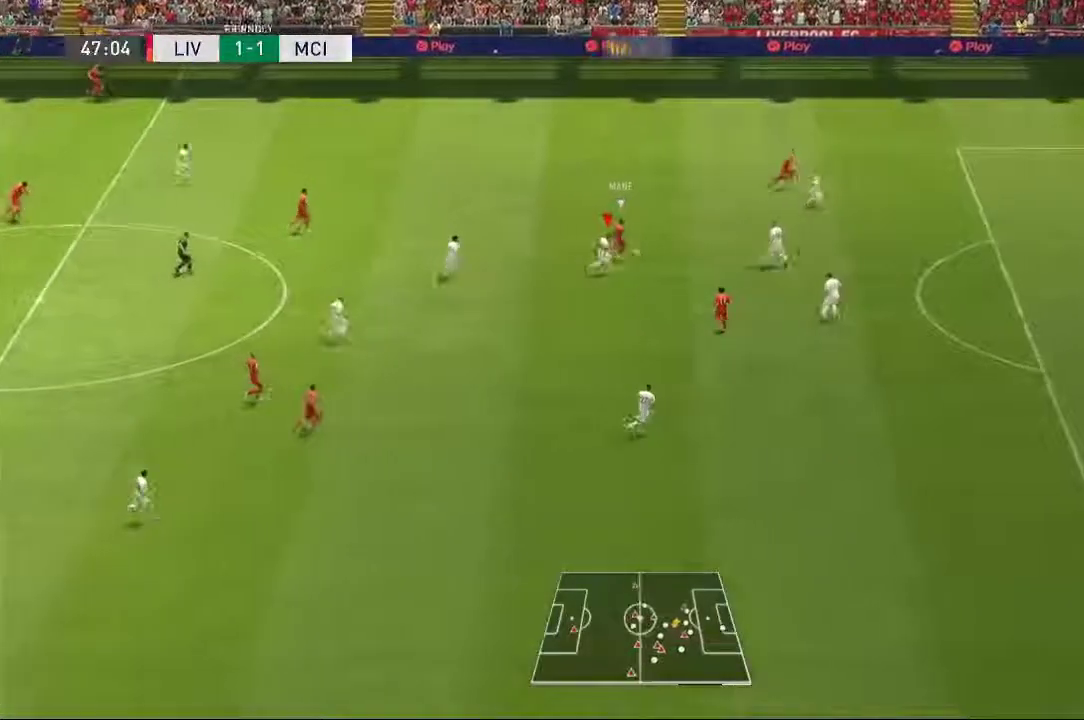
{"dt_ms": 500, "buttons": [], "left_stick": "up-right", "right_stick": "center", "events": []}
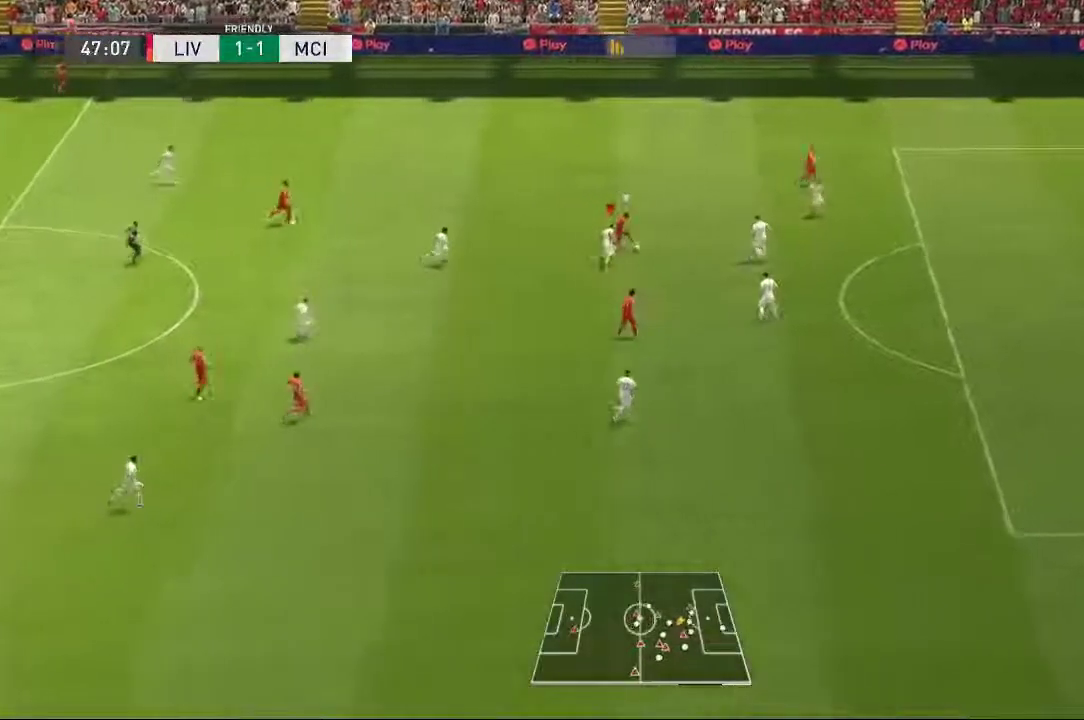
{"dt_ms": 500, "buttons": [], "left_stick": "up-right", "right_stick": "center", "events": []}
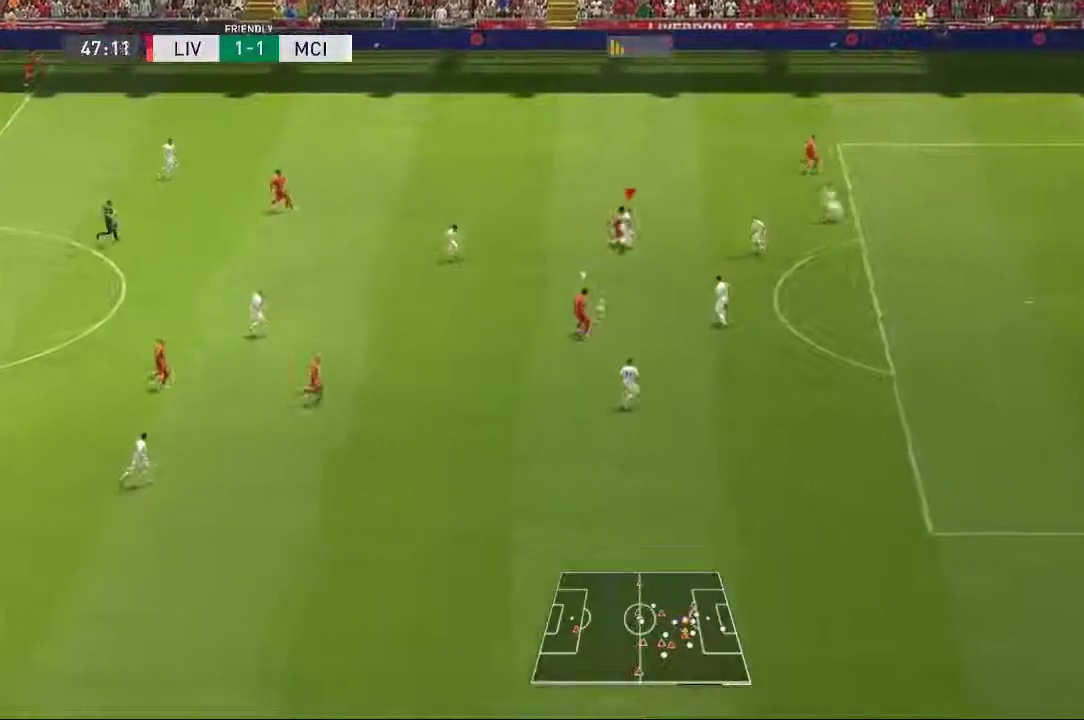
{"dt_ms": 500, "buttons": ["L2"], "left_stick": "down-left", "right_stick": "center", "events": [[117, "left_stick", "right"], [267, "left_stick", "down"], [317, "L2", "down"], [483, "left_stick", "down-left"]]}
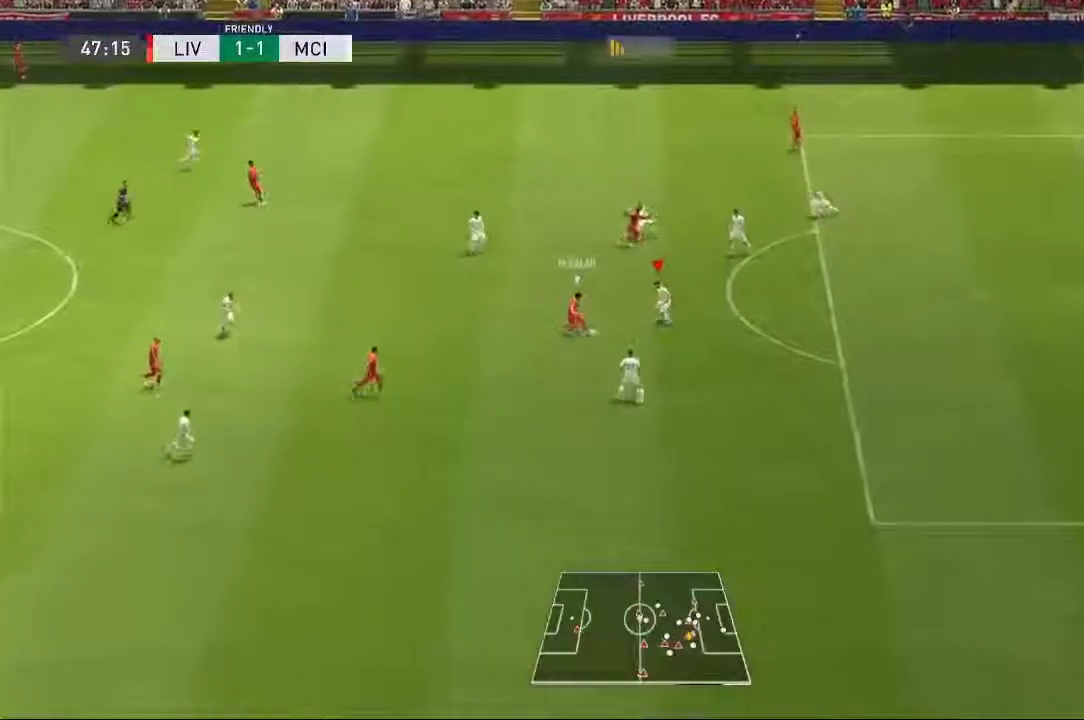
{"dt_ms": 500, "buttons": ["L2"], "left_stick": "down", "right_stick": "center"}
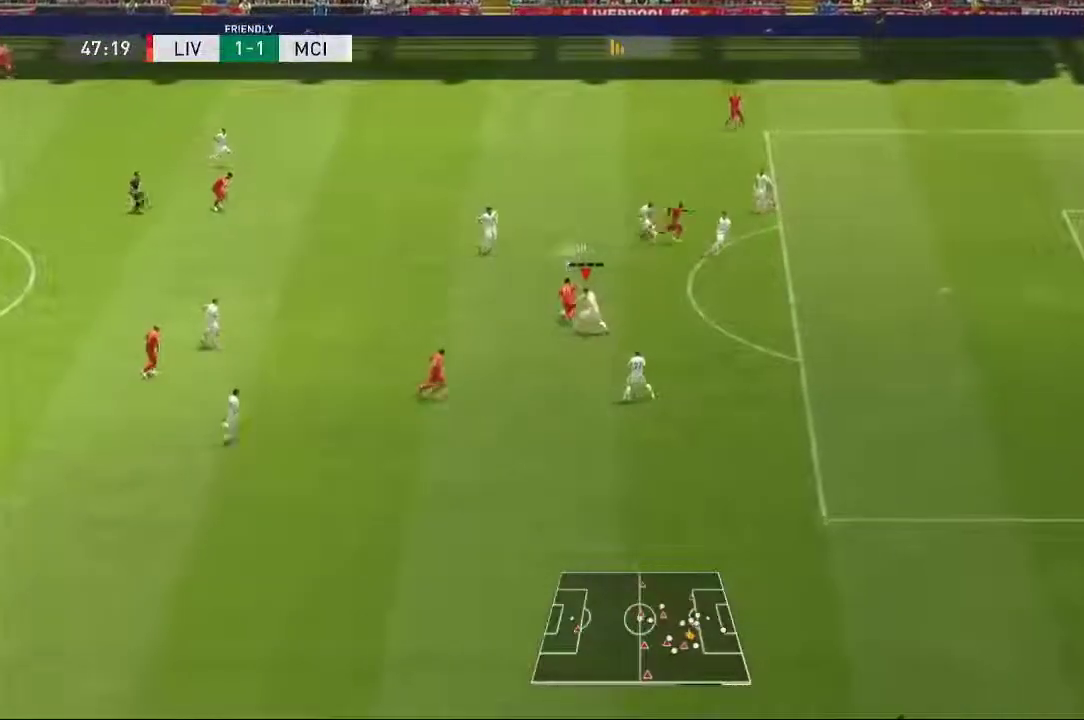
{"dt_ms": 500, "buttons": ["L2"], "left_stick": "right", "right_stick": "center", "events": [[17, "left_stick", "center"], [233, "left_stick", "up-left"], [450, "left_stick", "right"]]}
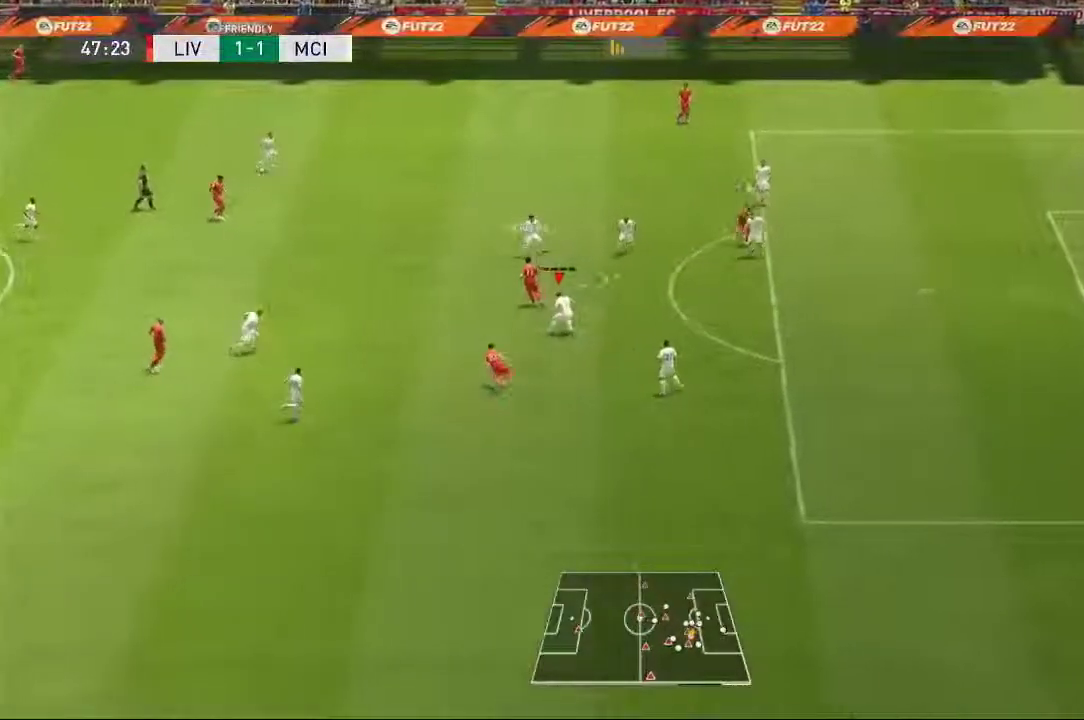
{"dt_ms": 500, "buttons": ["L2"], "left_stick": "down-right", "right_stick": "center", "events": [[350, "left_stick", "down-right"]]}
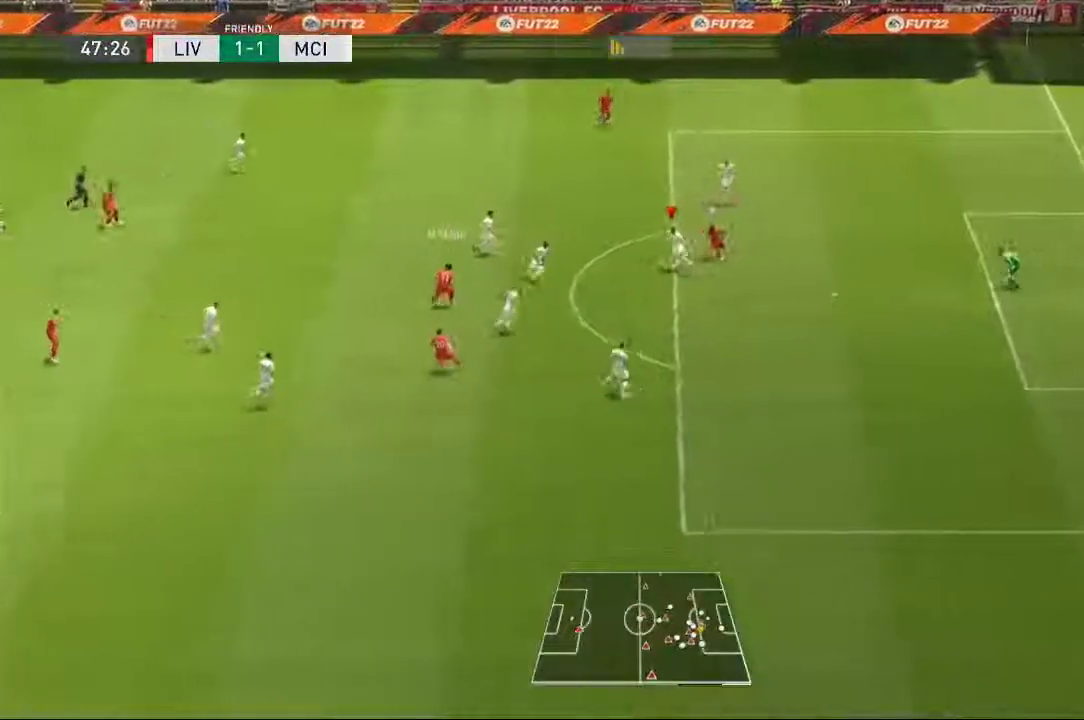
{"dt_ms": 1000, "buttons": ["L2"], "left_stick": "up-left", "right_stick": "center", "events": [[117, "left_stick", "down"], [283, "left_stick", "down-left"], [583, "left_stick", "left"], [700, "left_stick", "up-left"]]}
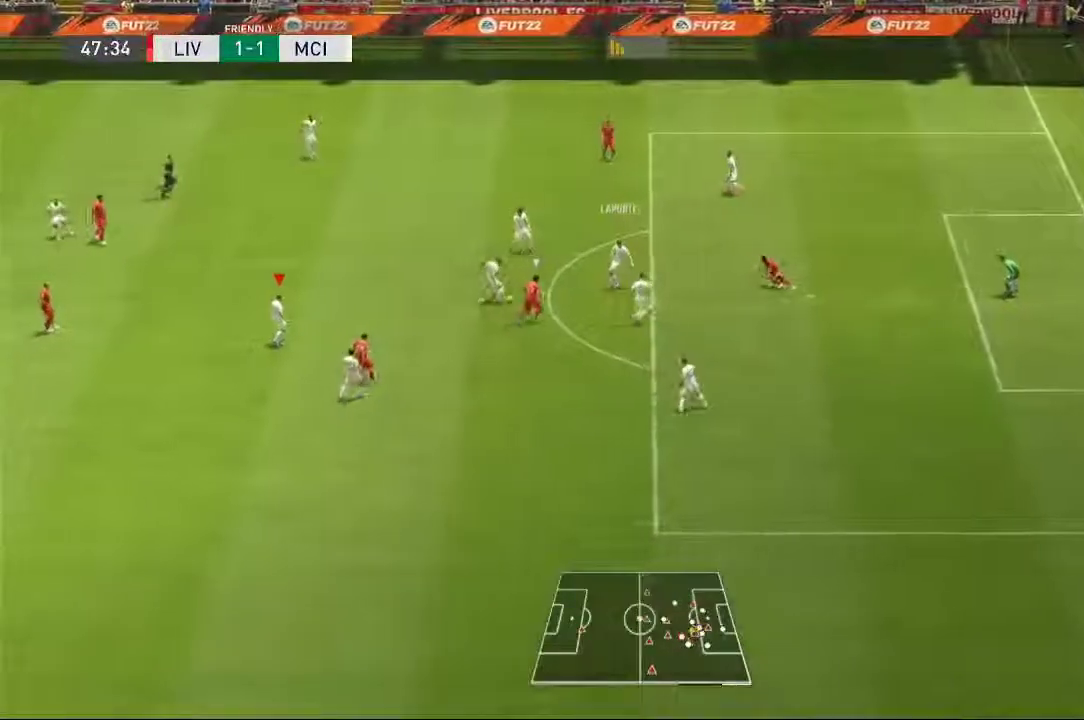
{"dt_ms": 500, "buttons": [], "left_stick": "up-left", "right_stick": "center", "events": [[350, "L2", "up"]]}
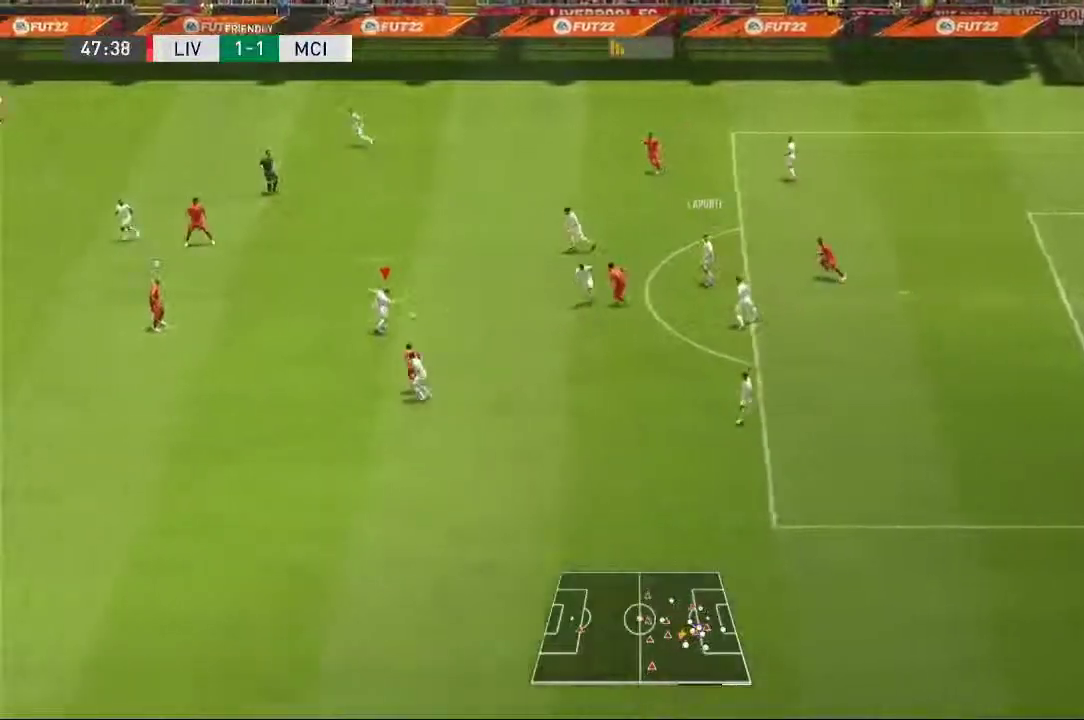
{"dt_ms": 1000, "buttons": ["L2"], "left_stick": "down-right", "right_stick": "center", "events": [[367, "left_stick", "down-left"], [467, "Y", "down"], [567, "Y", "up"], [767, "left_stick", "down-right"], [867, "L2", "down"]]}
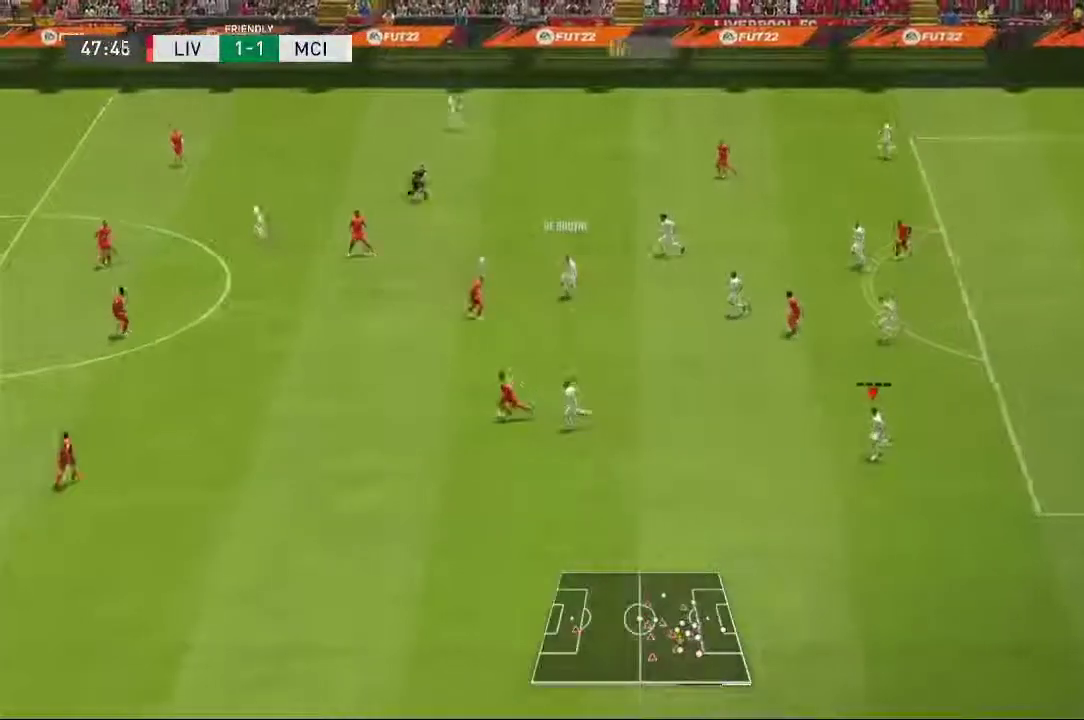
{"dt_ms": 500, "buttons": [], "left_stick": "center", "right_stick": "center", "events": [[300, "L2", "up"], [300, "left_stick", "up-right"], [500, "left_stick", "center"]]}
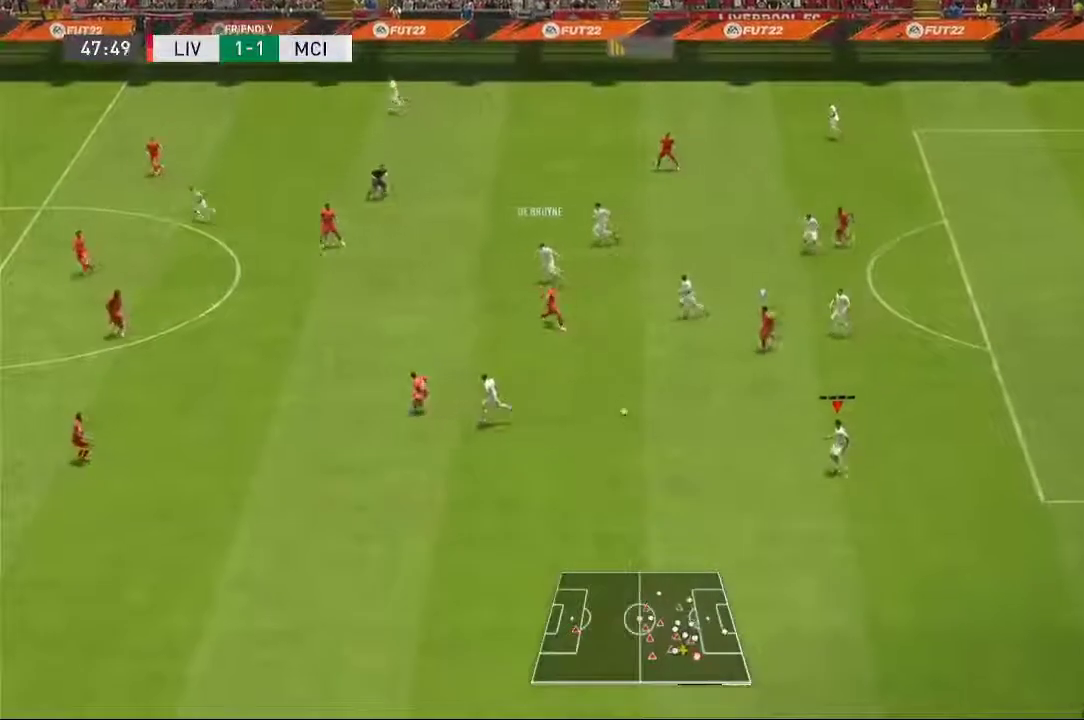
{"dt_ms": 500, "buttons": [], "left_stick": "left", "right_stick": "center", "events": [[67, "left_stick", "up-left"], [283, "left_stick", "left"]]}
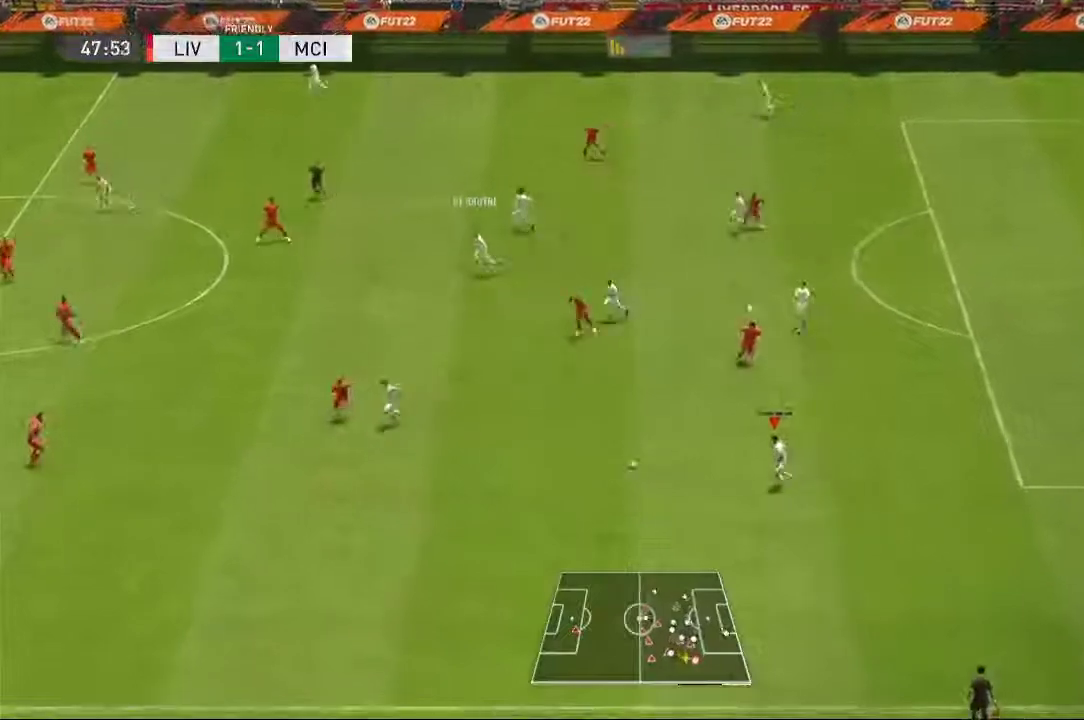
{"dt_ms": 500, "buttons": [], "left_stick": "left", "right_stick": "center", "events": []}
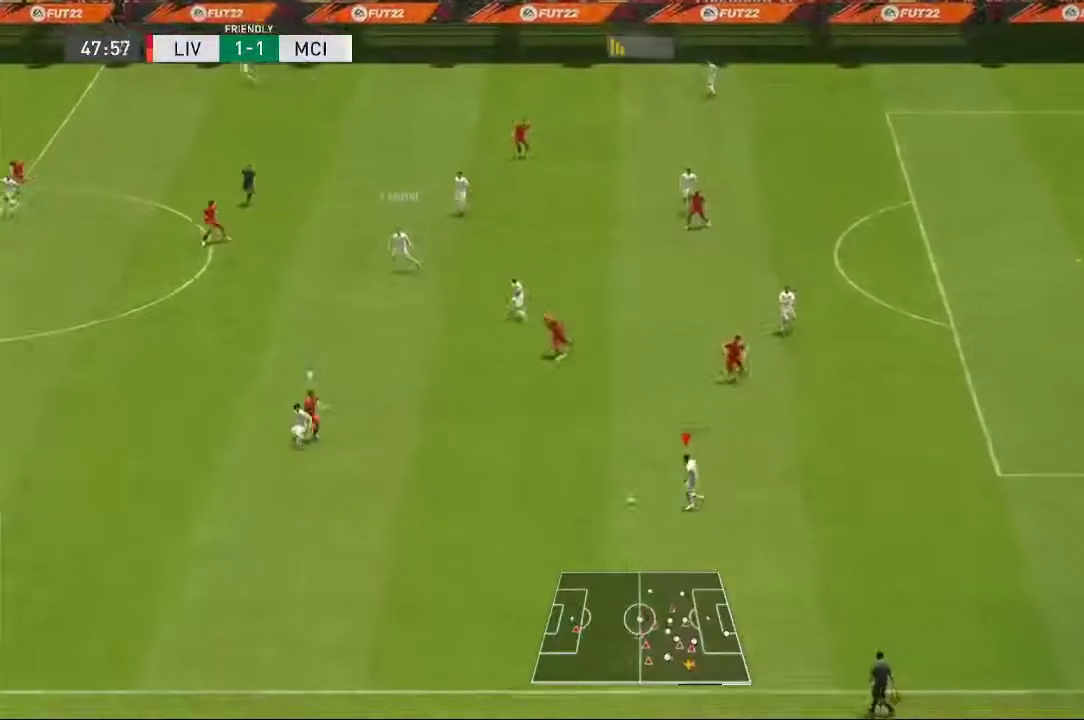
{"dt_ms": 500, "buttons": [], "left_stick": "left", "right_stick": "center", "events": []}
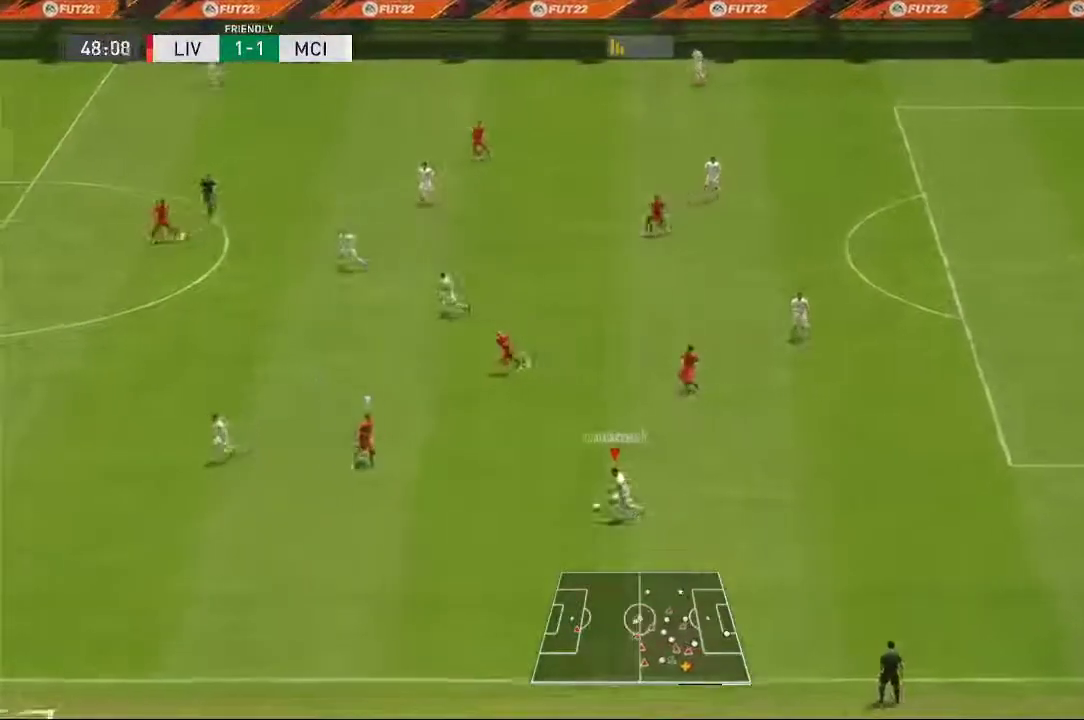
{"dt_ms": 500, "buttons": [], "left_stick": "up", "right_stick": "center", "events": [[233, "left_stick", "up-left"], [333, "left_stick", "up"]]}
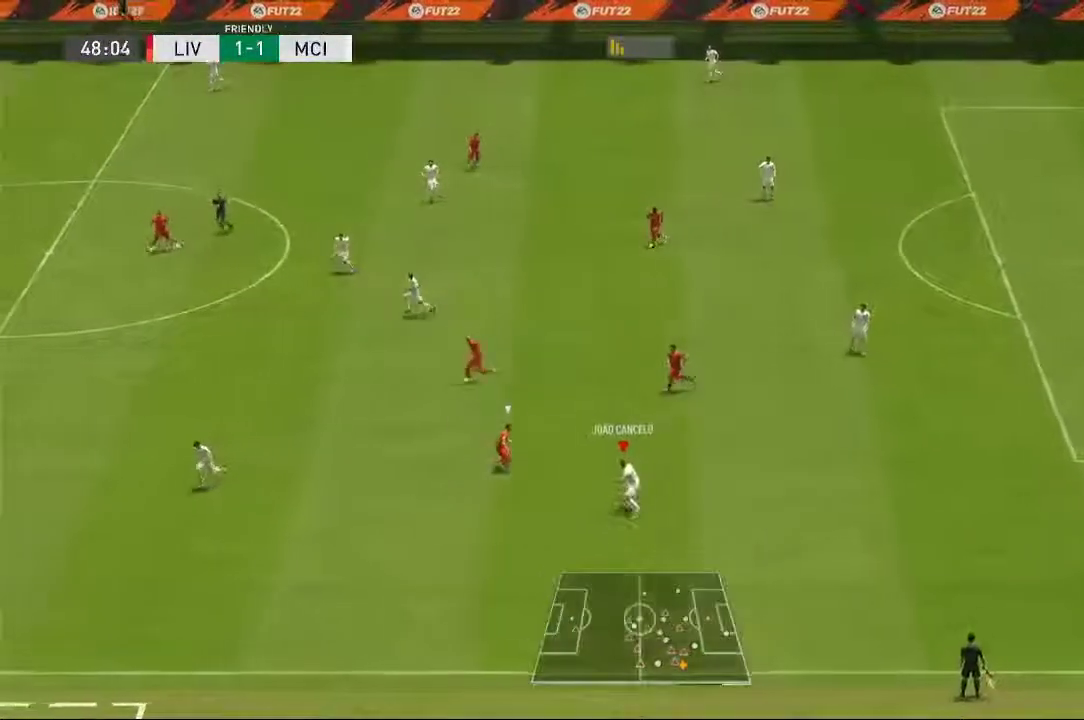
{"dt_ms": 500, "buttons": [], "left_stick": "up-right", "right_stick": "center", "events": [[250, "left_stick", "up-right"]]}
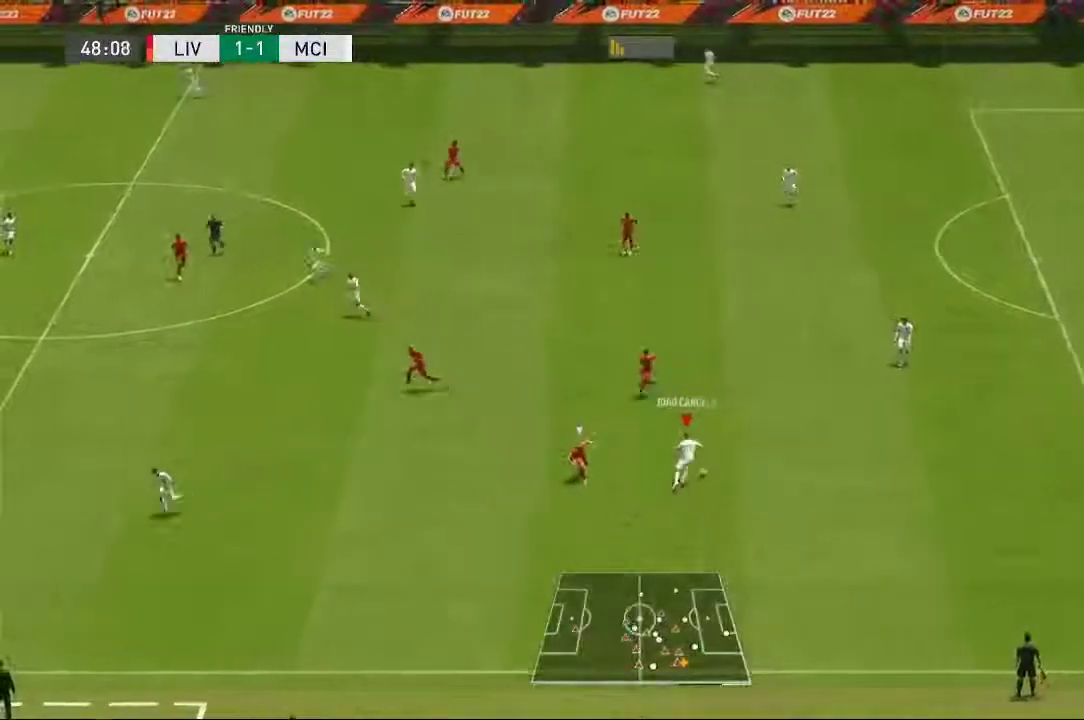
{"dt_ms": 500, "buttons": [], "left_stick": "up-left", "right_stick": "center", "events": [[33, "left_stick", "up"], [133, "left_stick", "up-left"]]}
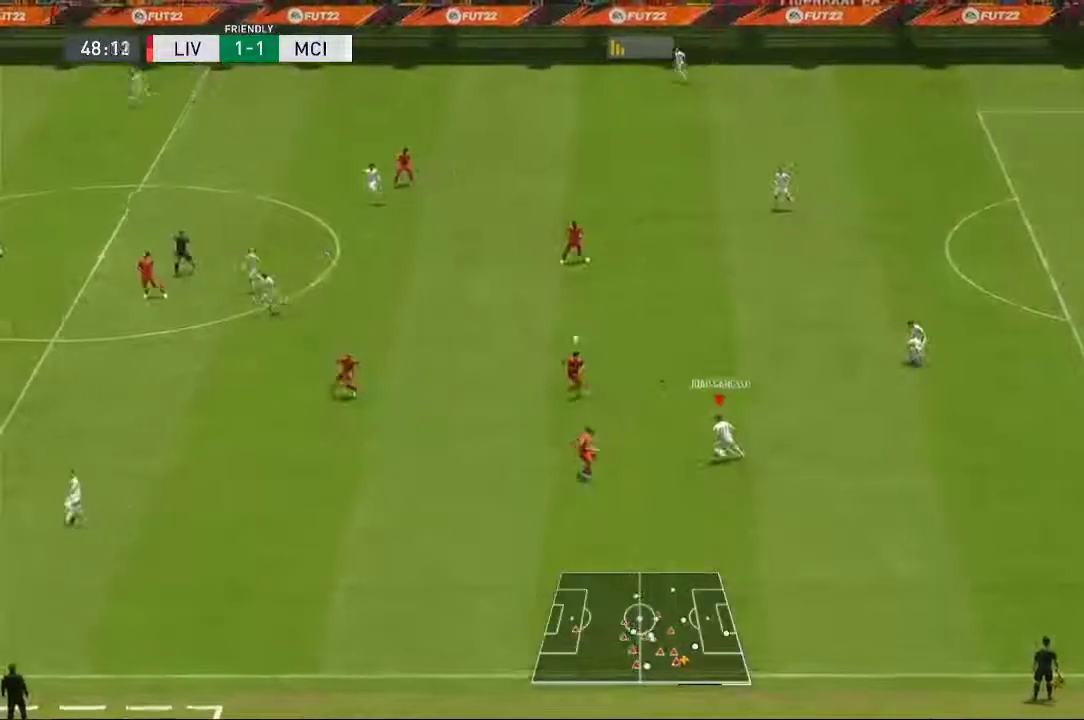
{"dt_ms": 500, "buttons": [], "left_stick": "down-right", "right_stick": "center", "events": [[233, "left_stick", "down-left"], [333, "left_stick", "down-right"]]}